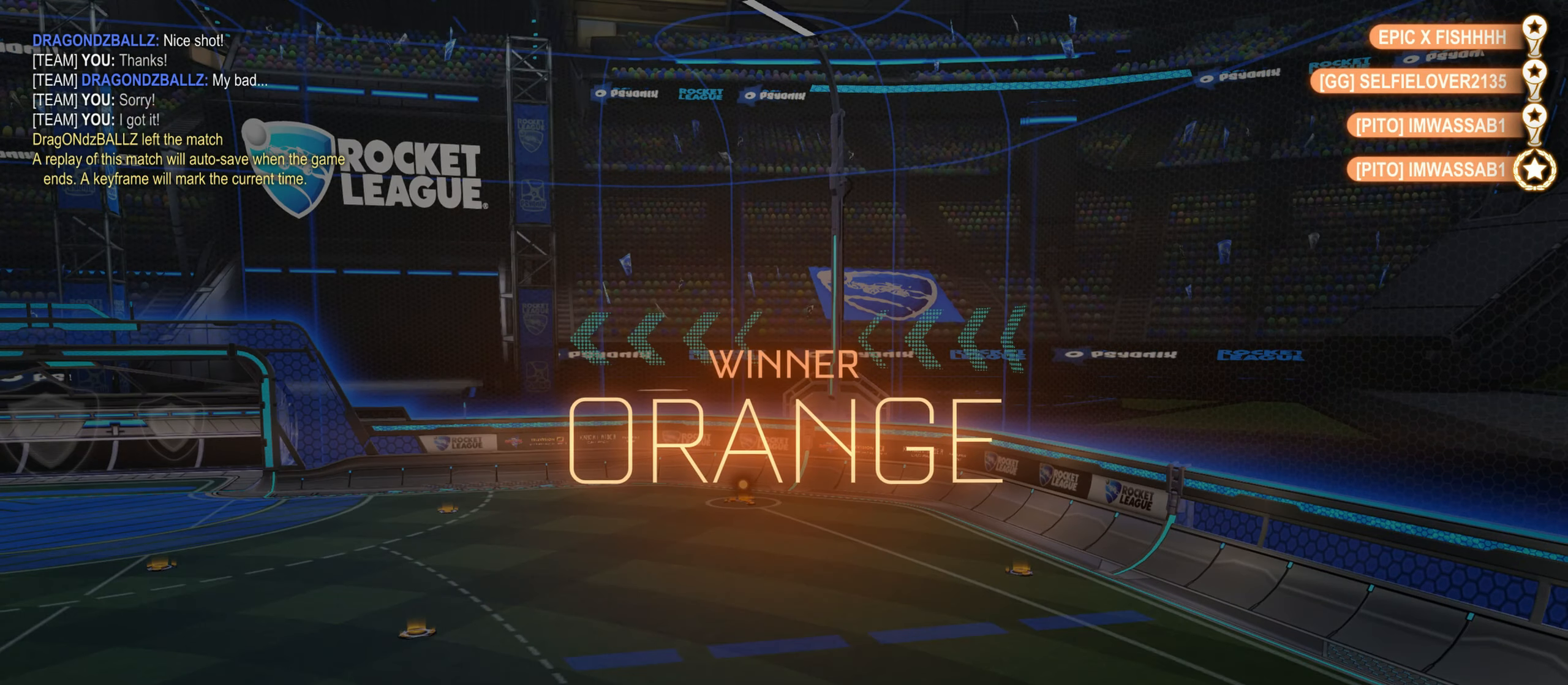
Gameplay with keyboard and mouse; each line is a JSON object with the keys and mouse buttons held at the frame after it. "events" lists presses ("down") and releases ("up") of "a", "ctrl", "d", "e", "f", "q", "r", "s", "shift", "space", "tab", "w", "mouse_left", "mouse_wheel", "mouse_right", "mouse_mb4" and "mouse_mb5" between this image and that frame as [ms after this image, input, new state], when the widget could be followed in between. "mouse_left", "mouse_wheel", "mouse_right", "mouse_mb4", "mouse_mb5" = the "left", "wheel", "right", "mb4", "mb5" buttons of the "mouse" list. No other keys are recorded. "wheel" means that the mouse wheel is clicked or scrolled. Mouse movement is not recorded.
{"keys": [], "mouse": [], "events": [[183, "a", "up"]]}
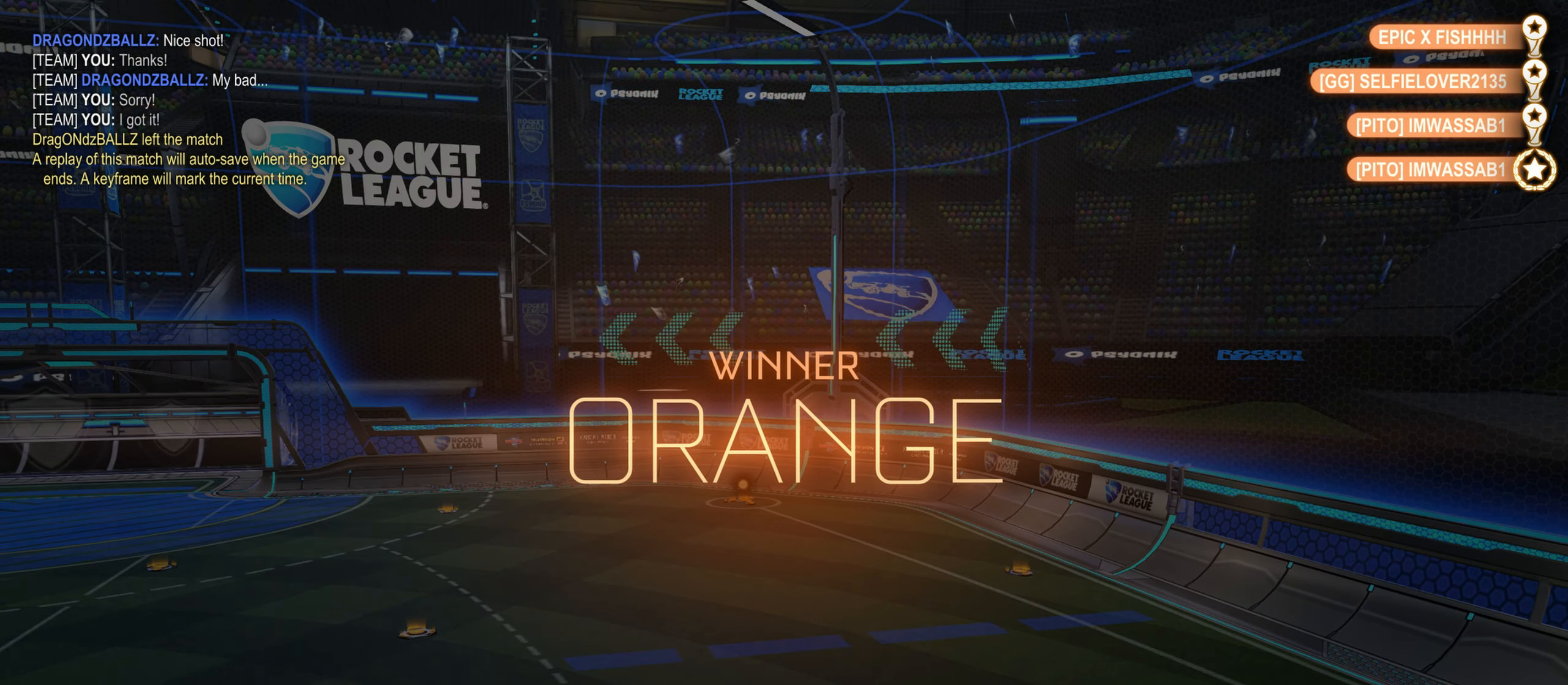
{"keys": [], "mouse": [], "events": [[183, "space", "down"], [300, "space", "up"]]}
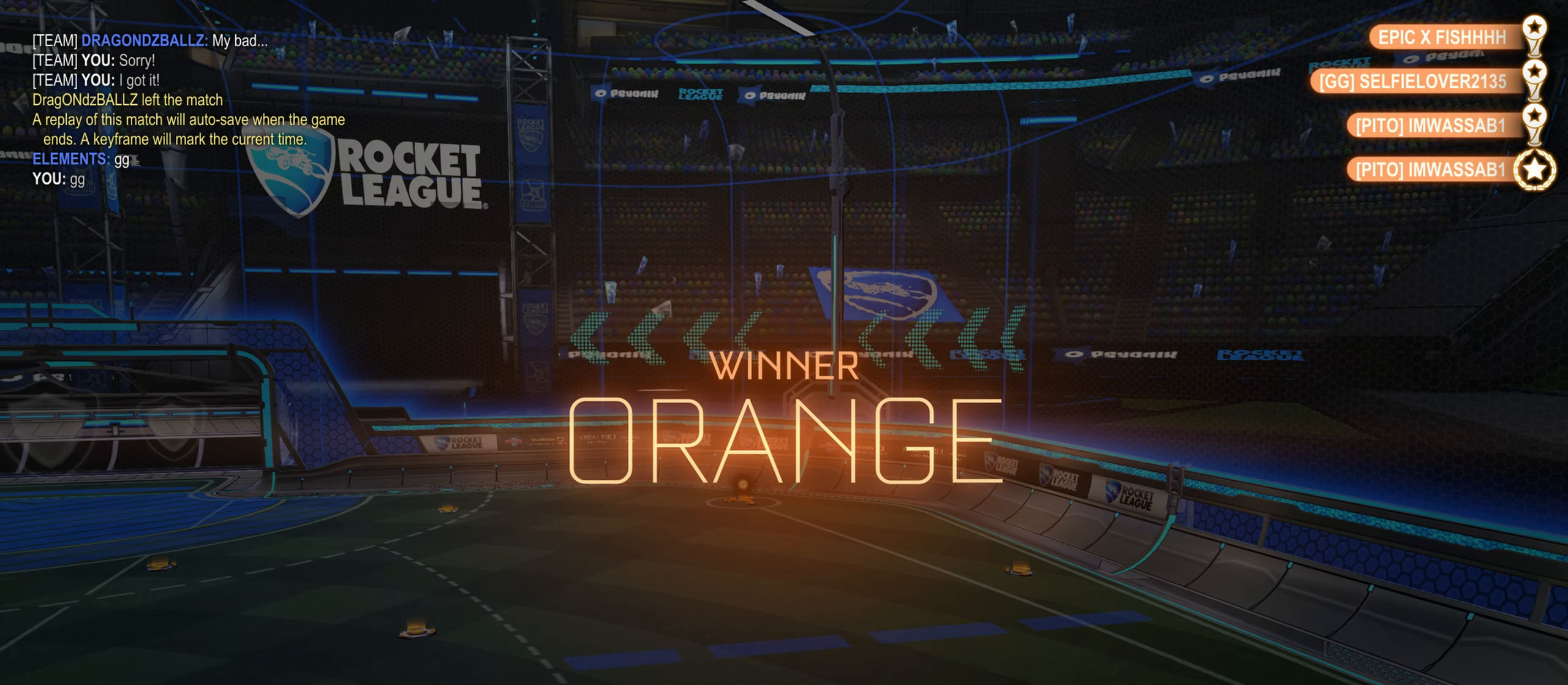
{"keys": [], "mouse": [], "events": [[17, "space", "down"], [100, "space", "up"], [350, "space", "down"], [417, "space", "up"]]}
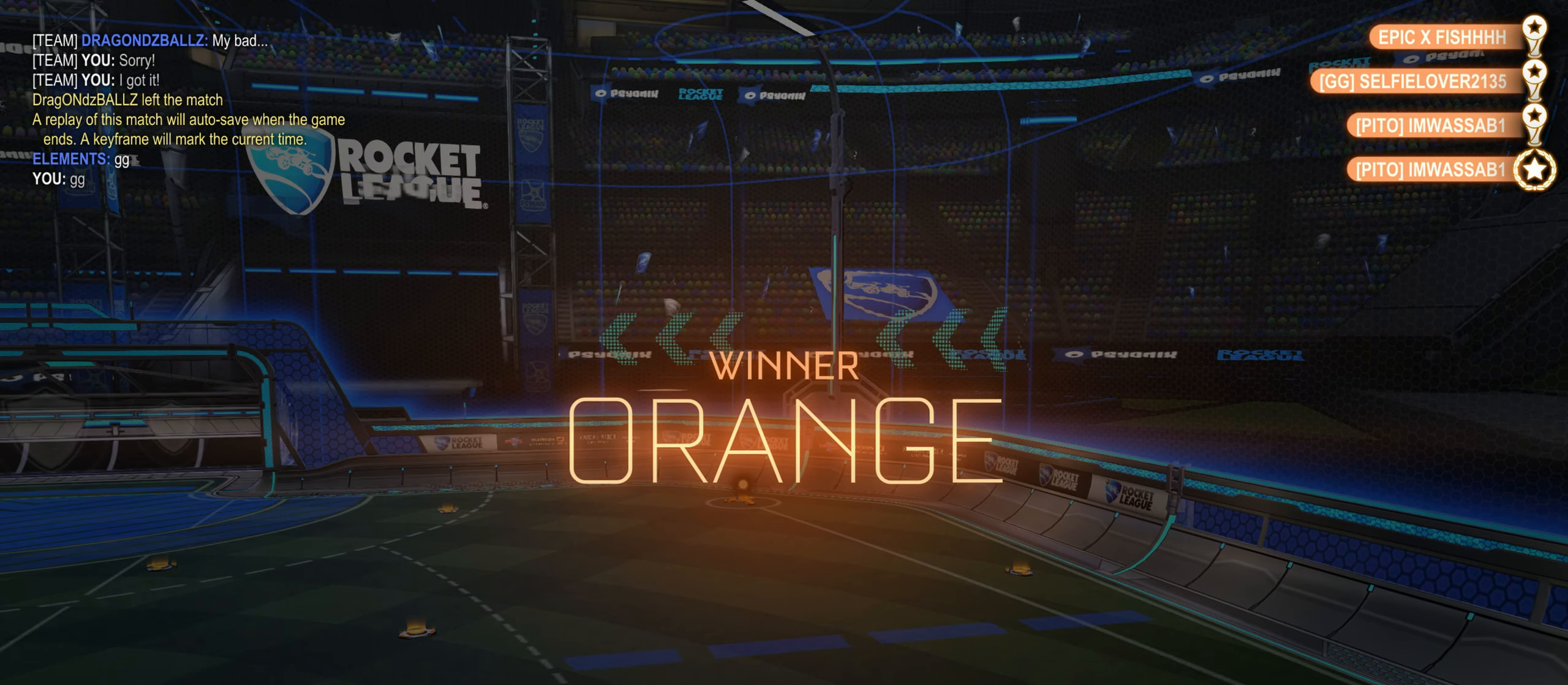
{"keys": [], "mouse": [], "events": []}
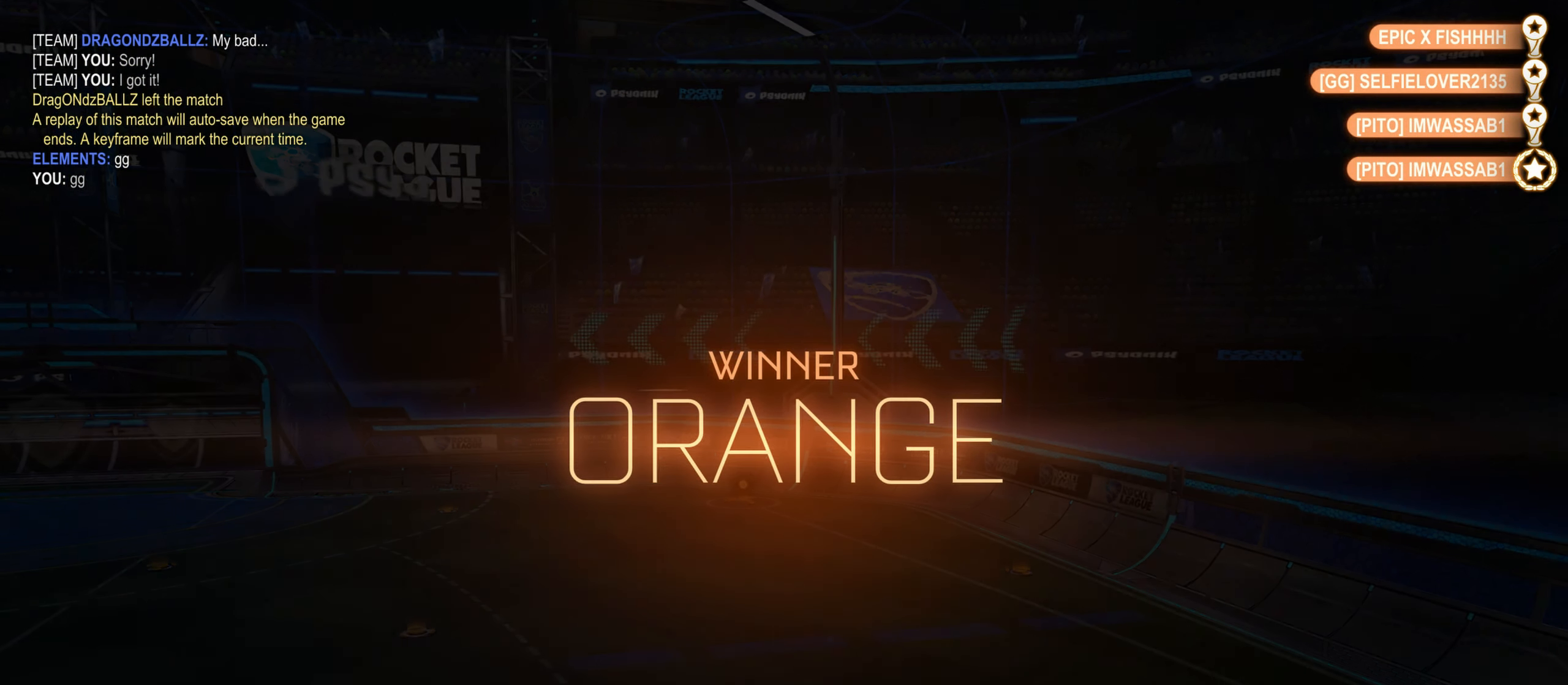
{"keys": [], "mouse": [], "events": [[67, "mouse_right", "down"], [183, "mouse_right", "up"]]}
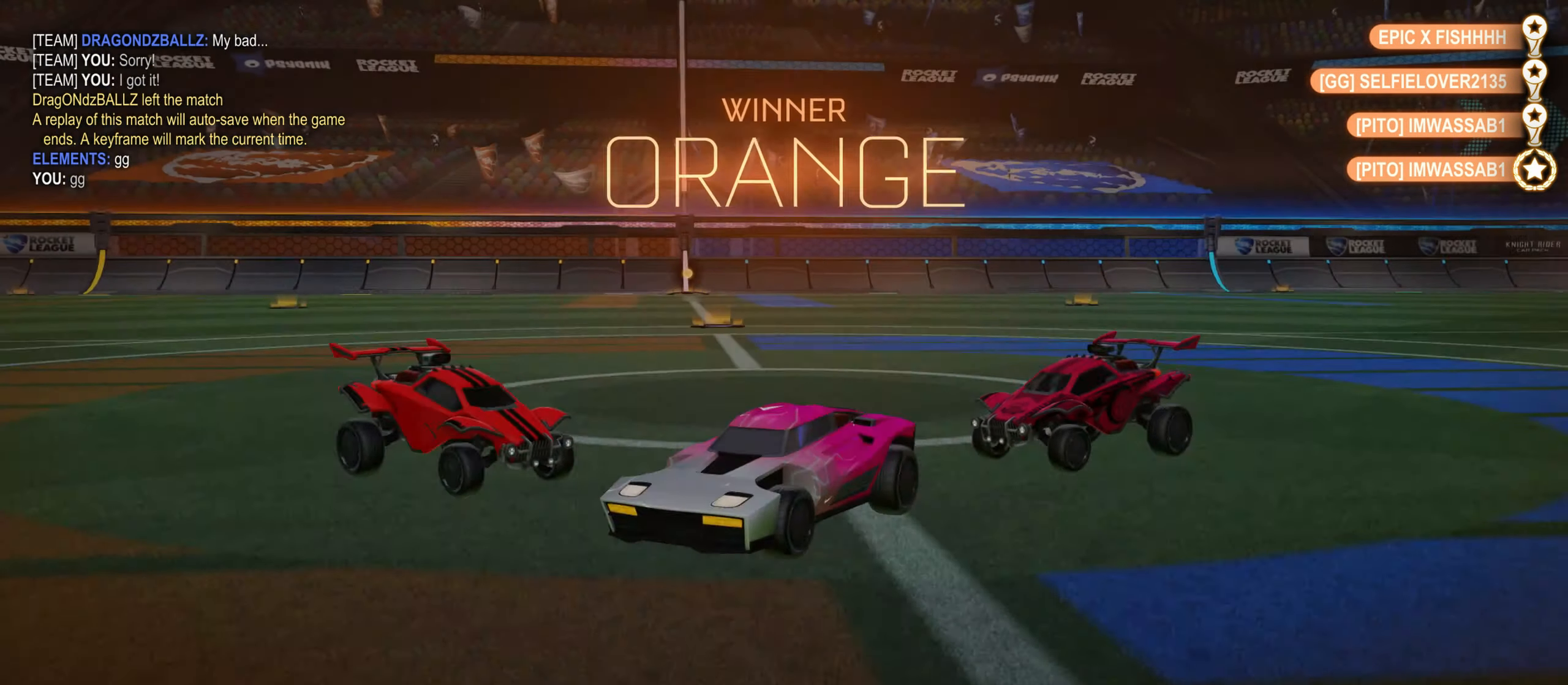
{"keys": [], "mouse": [], "events": [[233, "mouse_right", "down"], [300, "mouse_right", "up"]]}
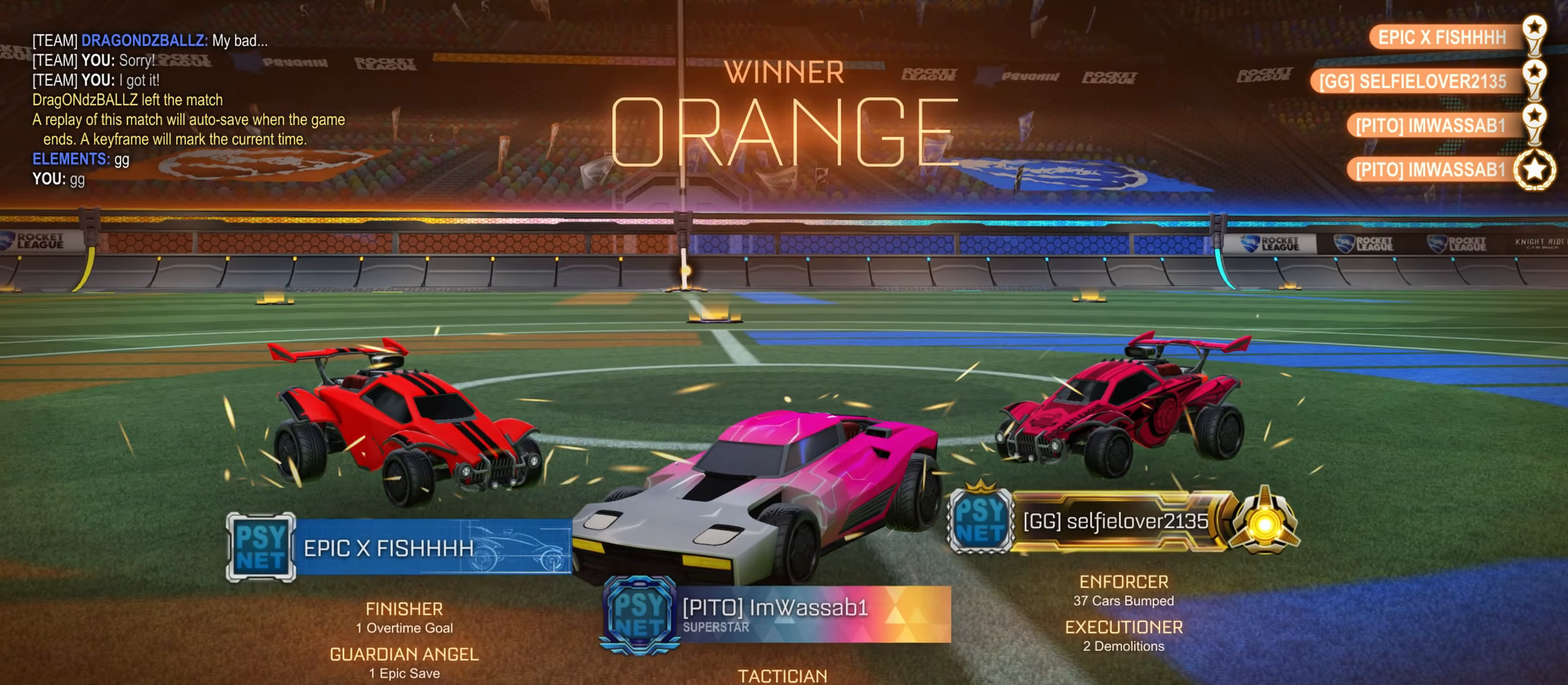
{"keys": [], "mouse": [], "events": []}
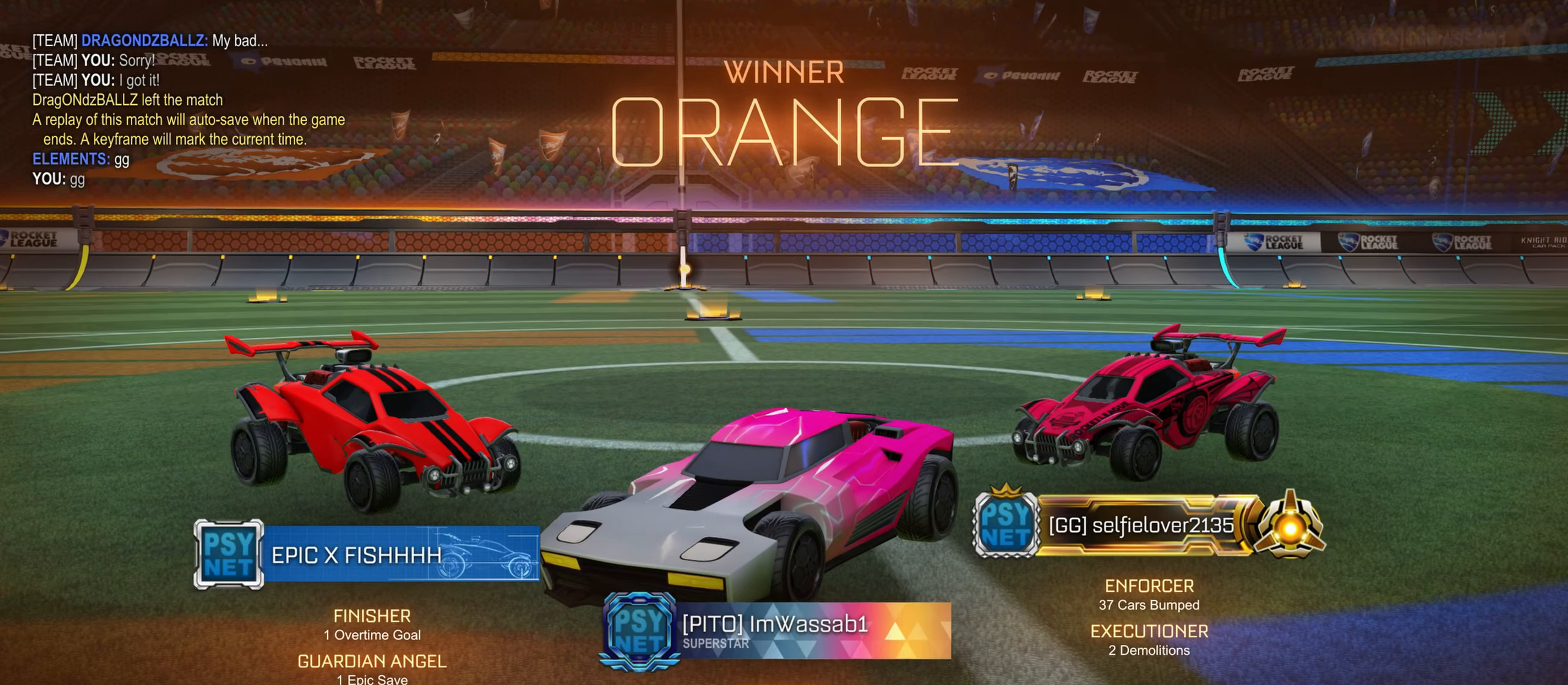
{"keys": [], "mouse": [], "events": []}
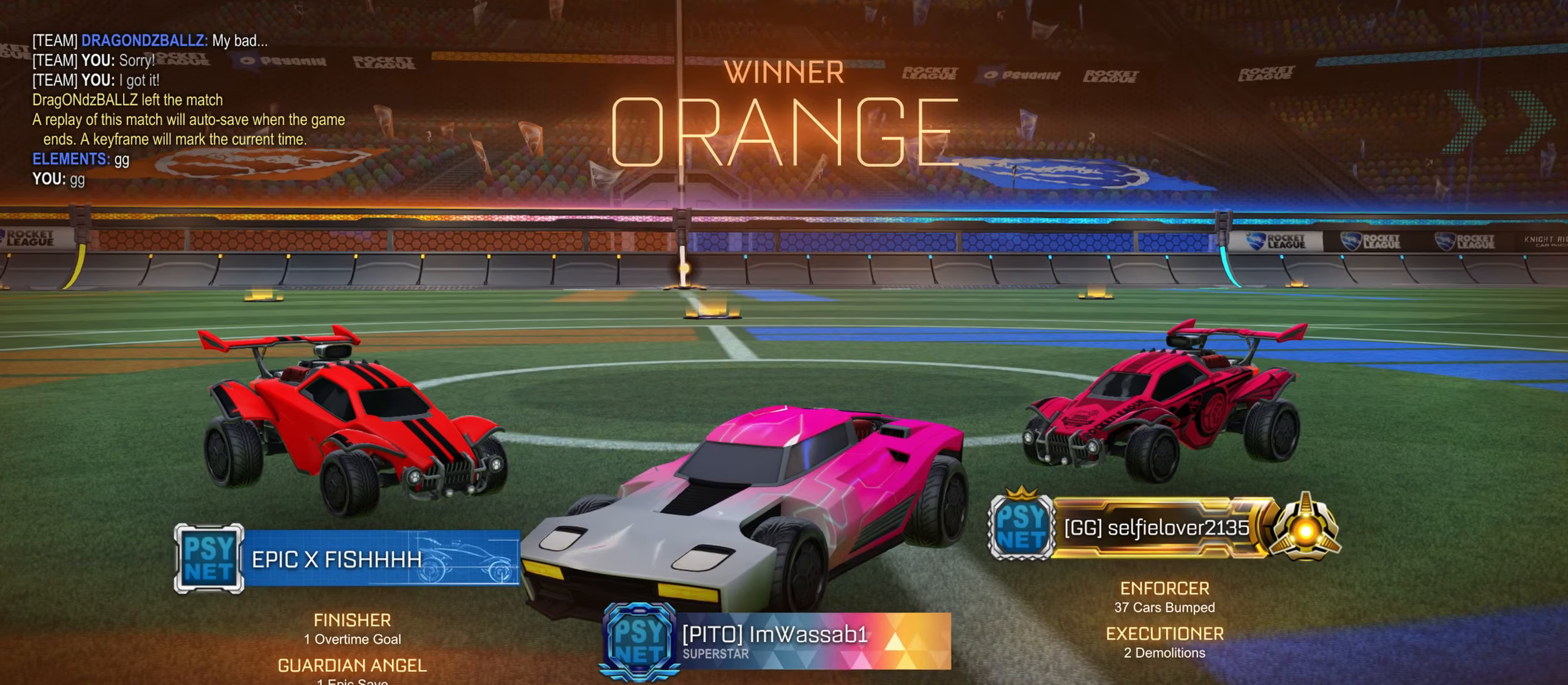
{"keys": [], "mouse": [], "events": []}
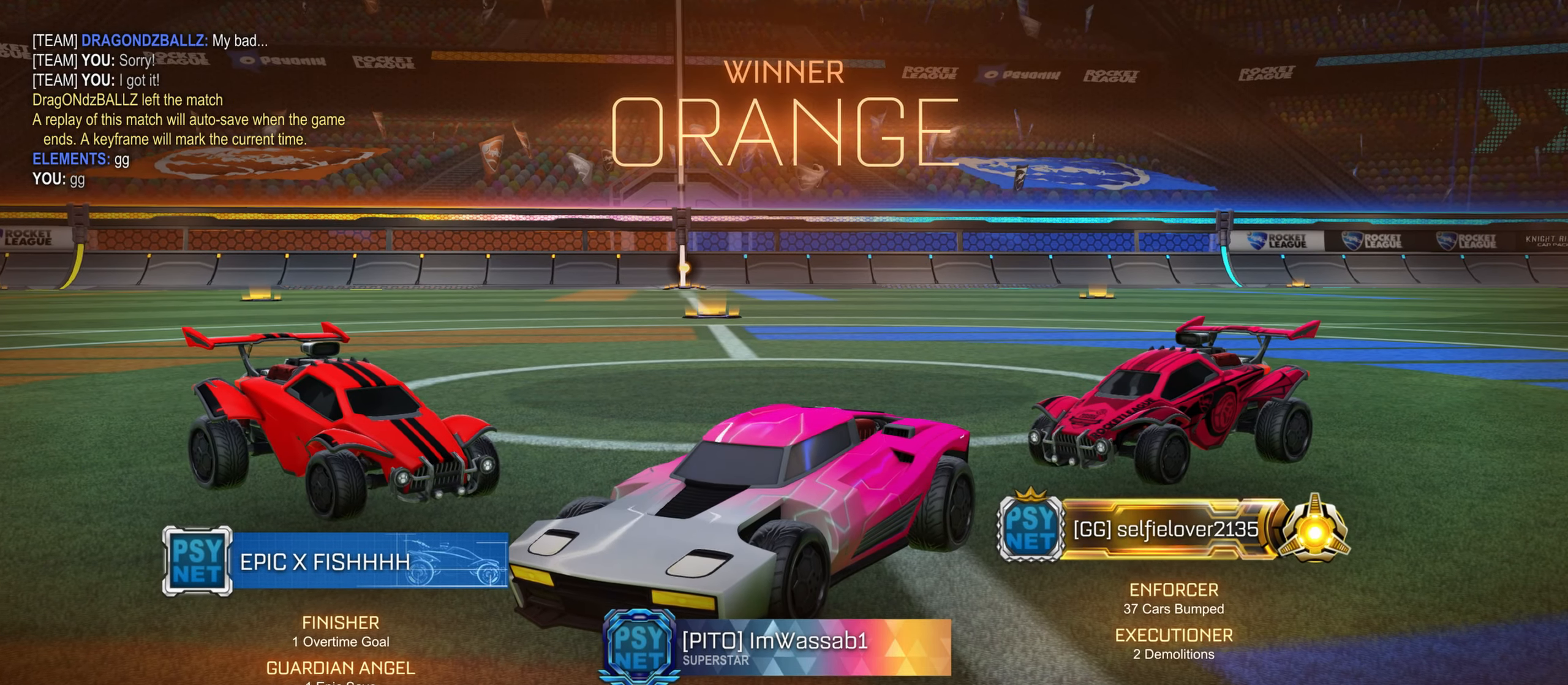
{"keys": [], "mouse": [], "events": [[50, "mouse_right", "down"], [167, "mouse_right", "up"]]}
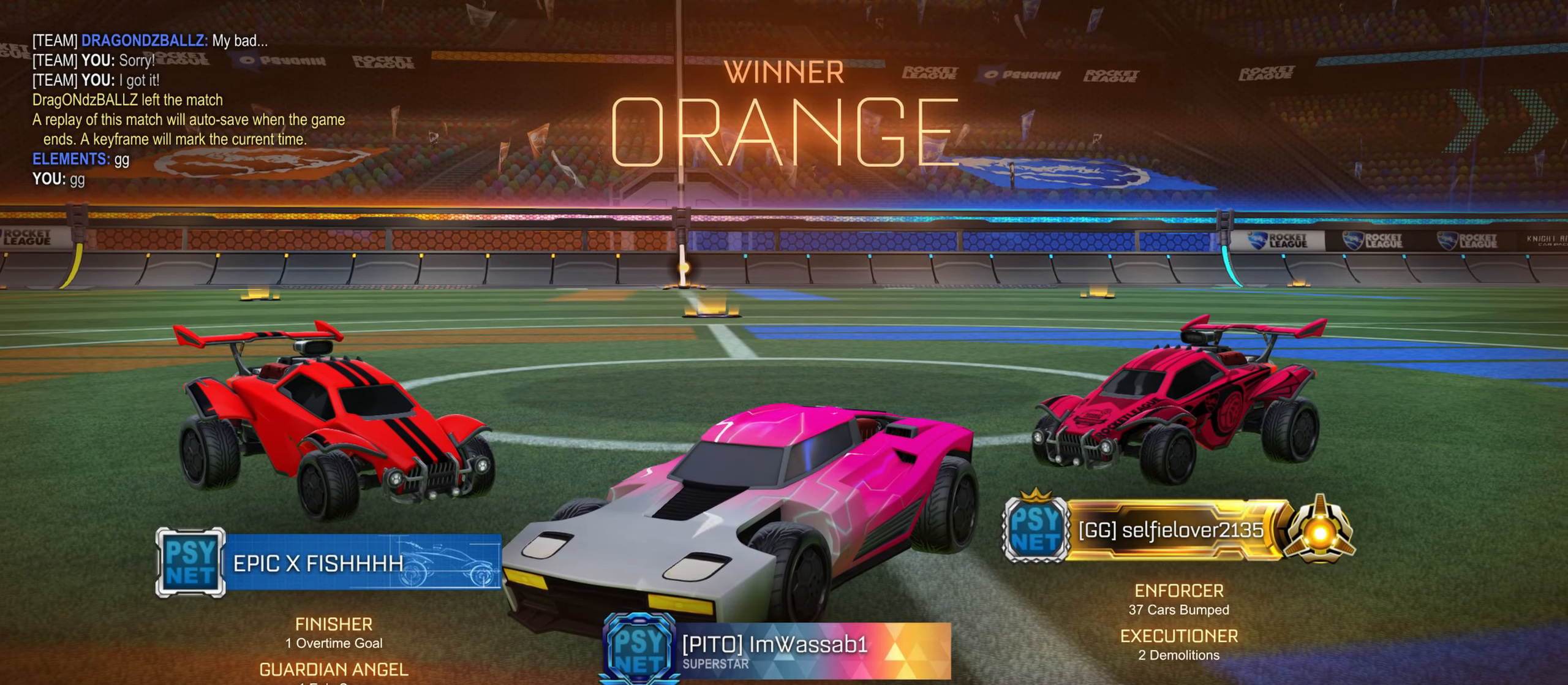
{"keys": [], "mouse": [], "events": []}
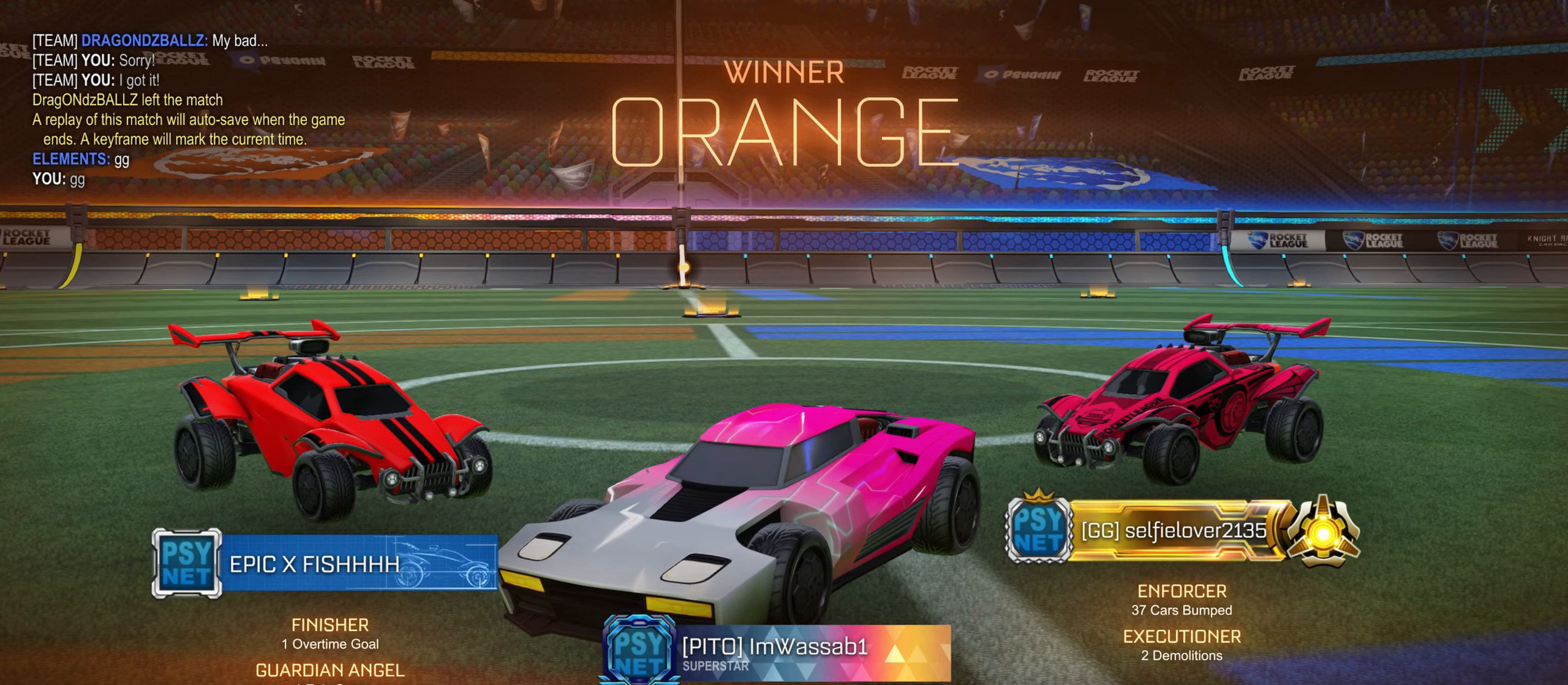
{"keys": ["s"], "mouse": [], "events": [[200, "s", "down"]]}
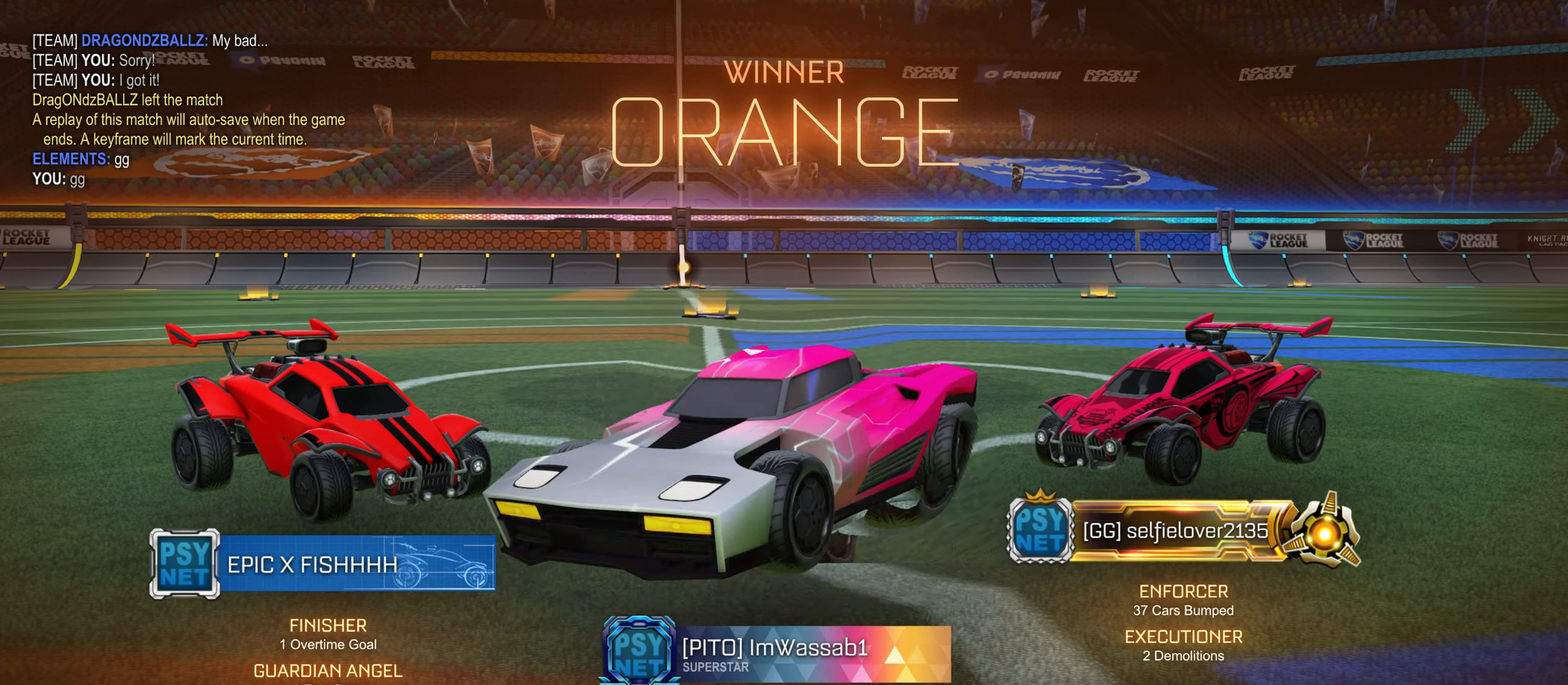
{"keys": ["s"], "mouse": [], "events": [[17, "s", "up"], [350, "s", "down"]]}
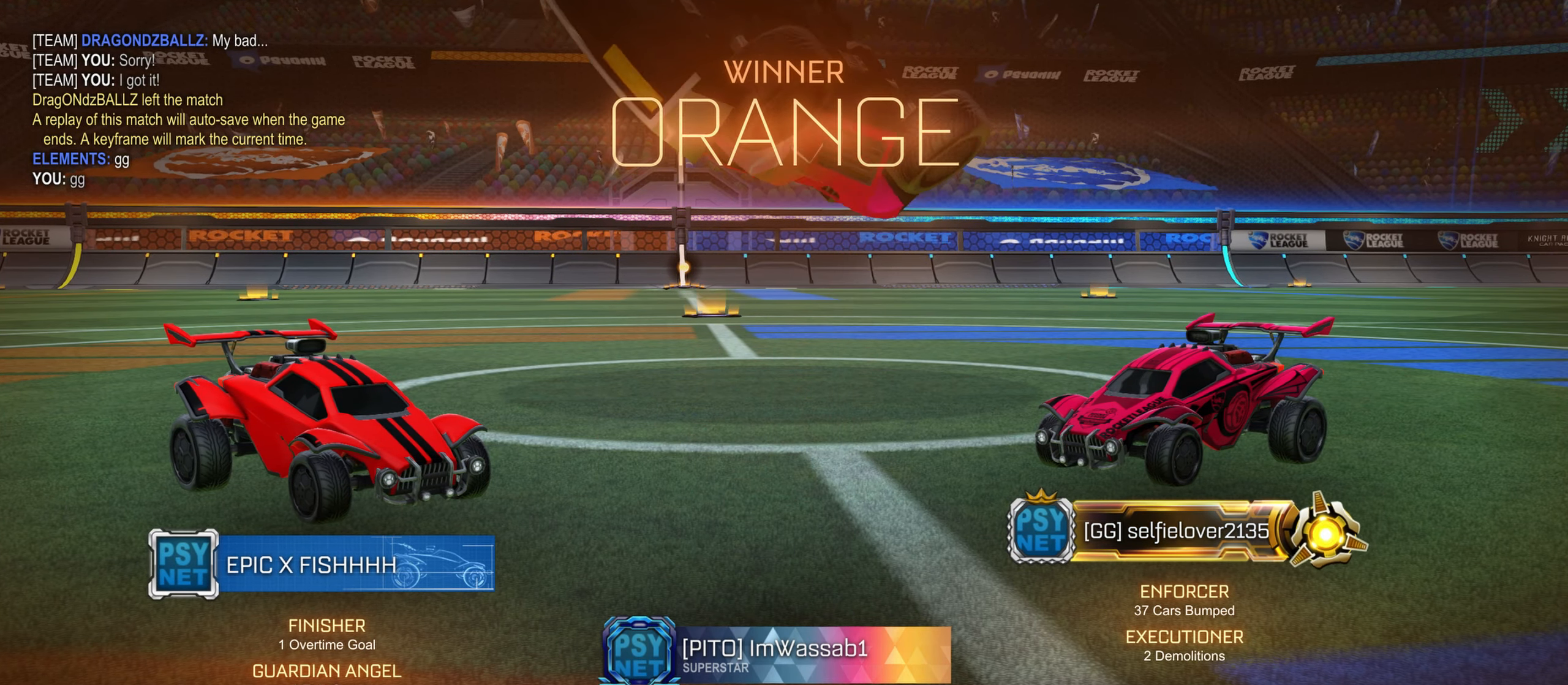
{"keys": [], "mouse": [], "events": [[17, "mouse_right", "down"], [167, "mouse_right", "up"], [467, "s", "up"]]}
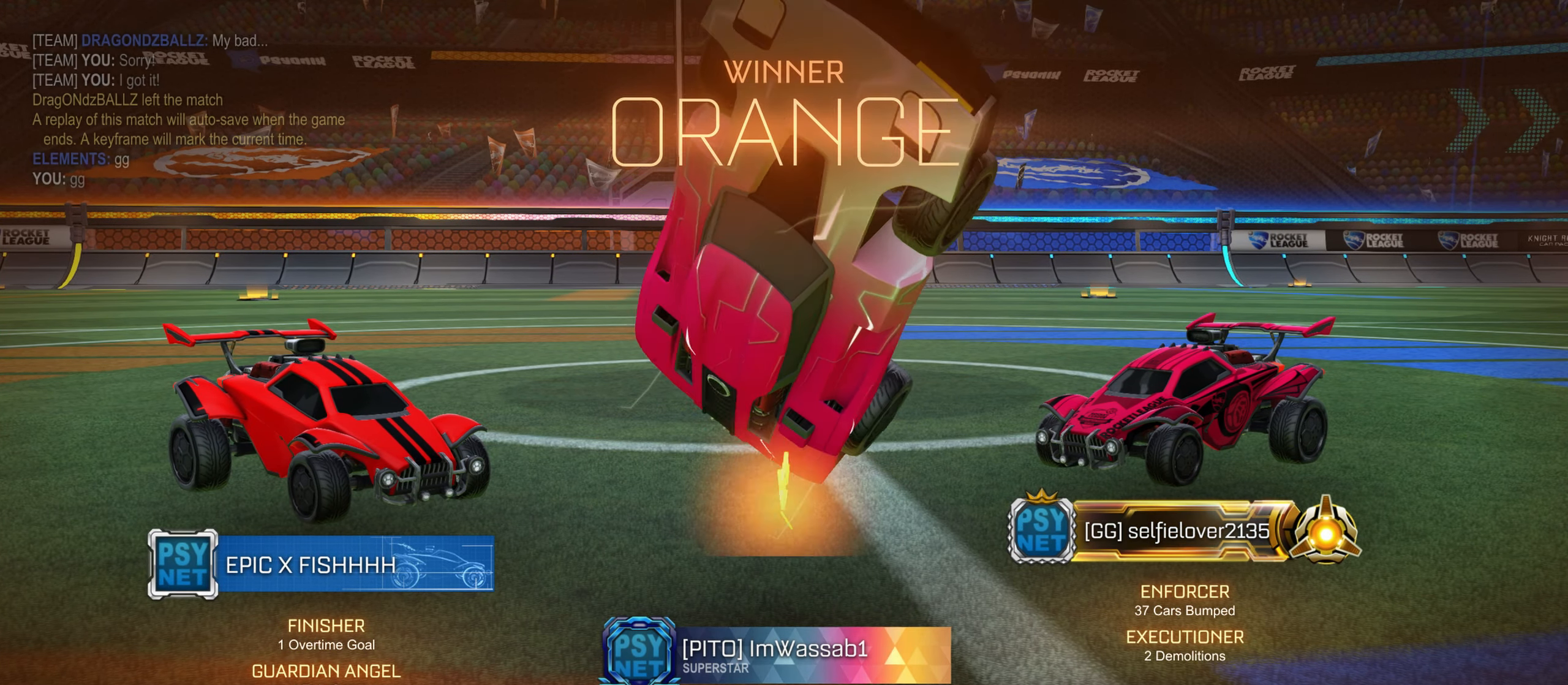
{"keys": [], "mouse": [], "events": []}
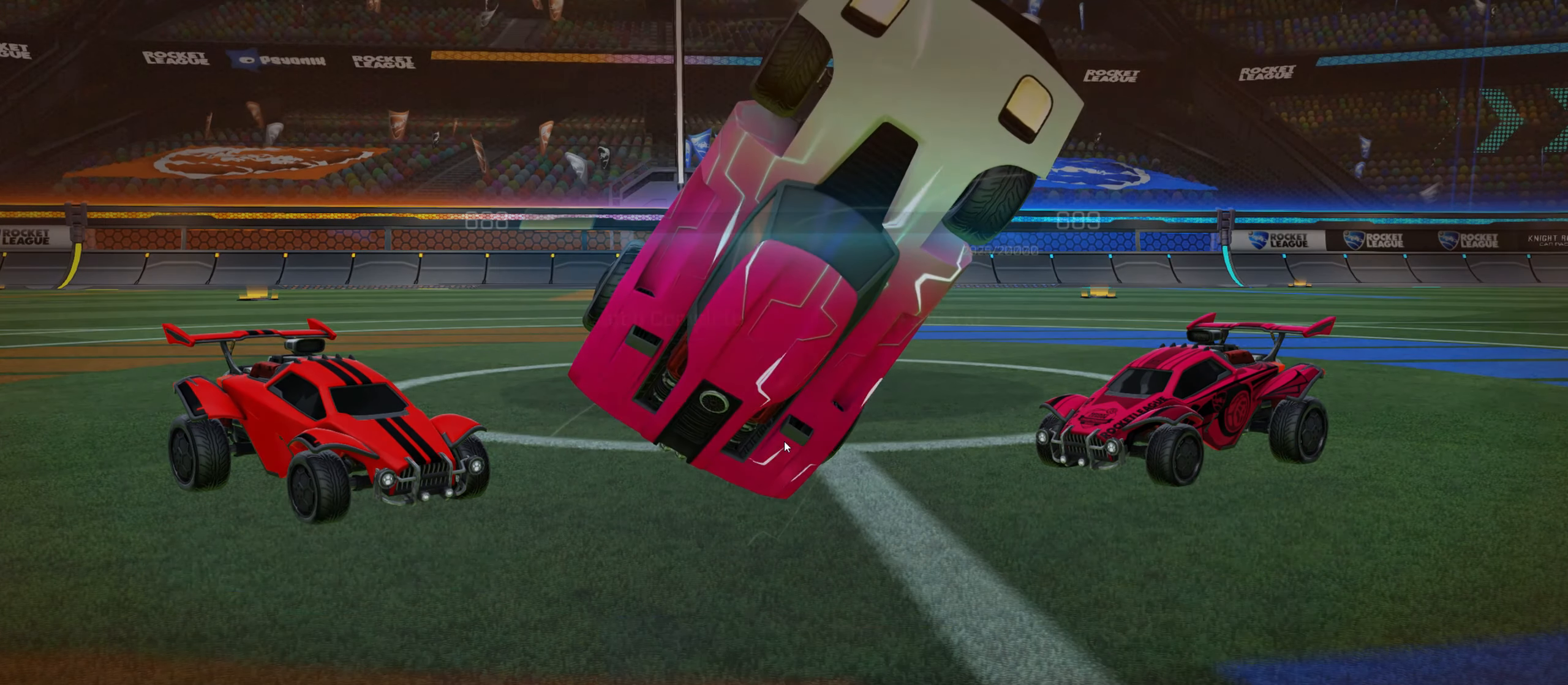
{"keys": [], "mouse": [], "events": []}
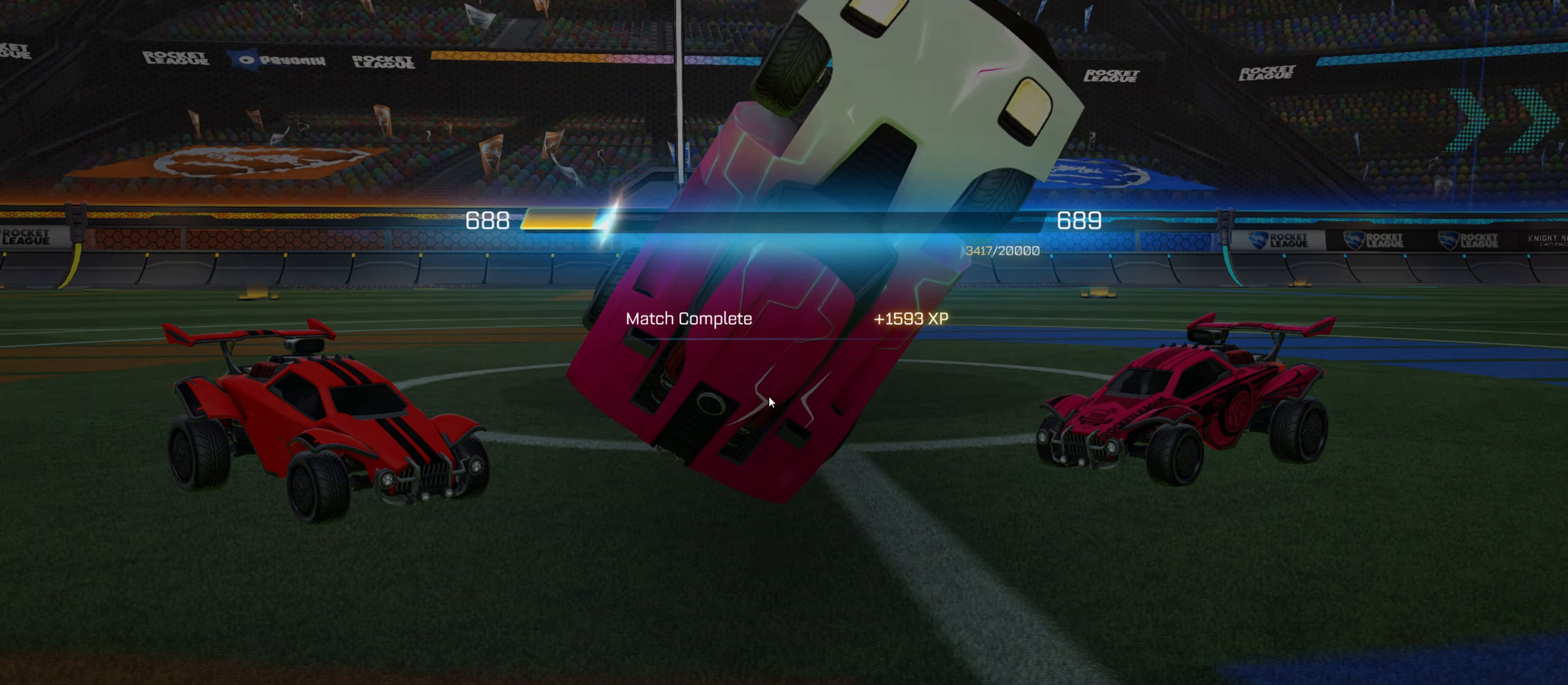
{"keys": [], "mouse": [], "events": [[134, "d", "down"], [150, "d", "up"], [334, "a", "down"], [400, "a", "up"]]}
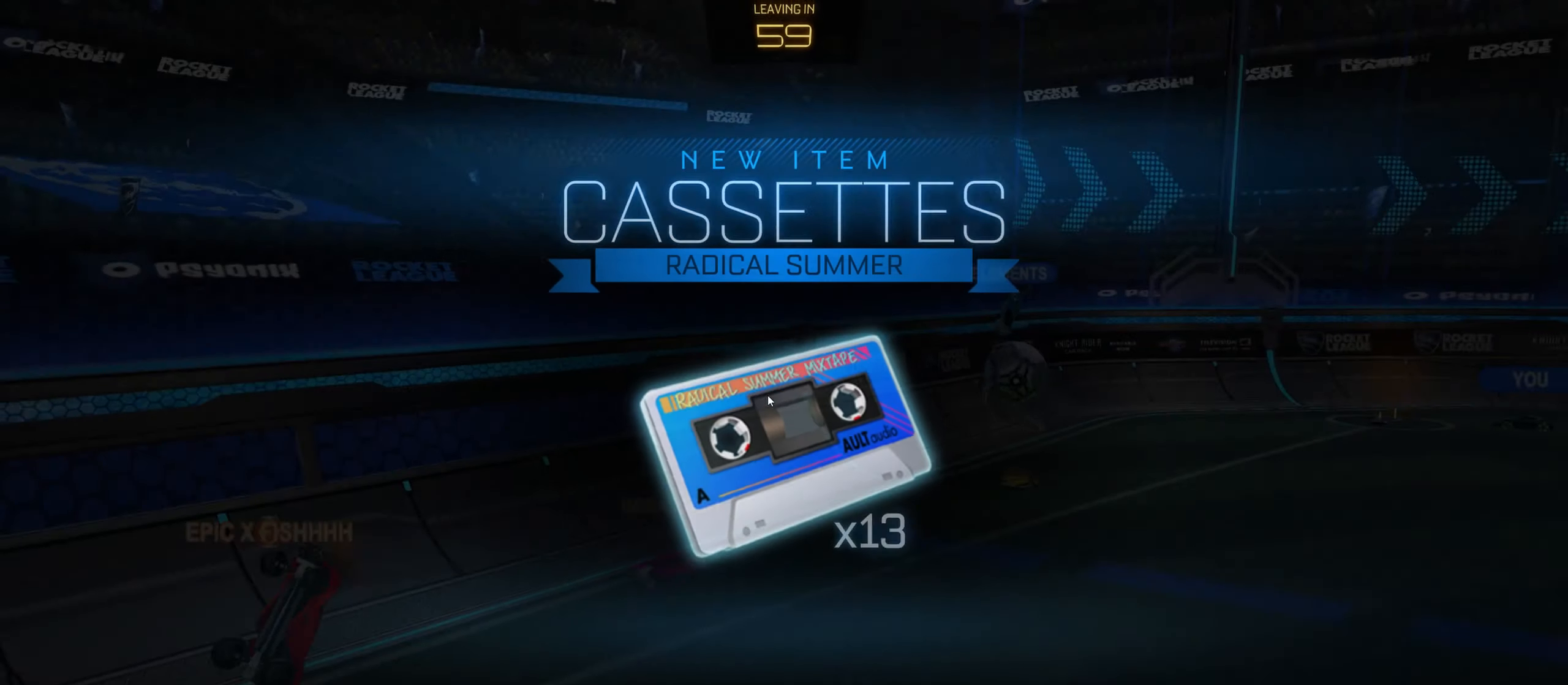
{"keys": [], "mouse": [], "events": [[50, "a", "down"], [100, "a", "up"], [134, "d", "down"], [167, "d", "up"], [250, "a", "down"], [300, "a", "up"], [317, "d", "down"], [384, "d", "up"], [433, "a", "down"], [500, "a", "up"]]}
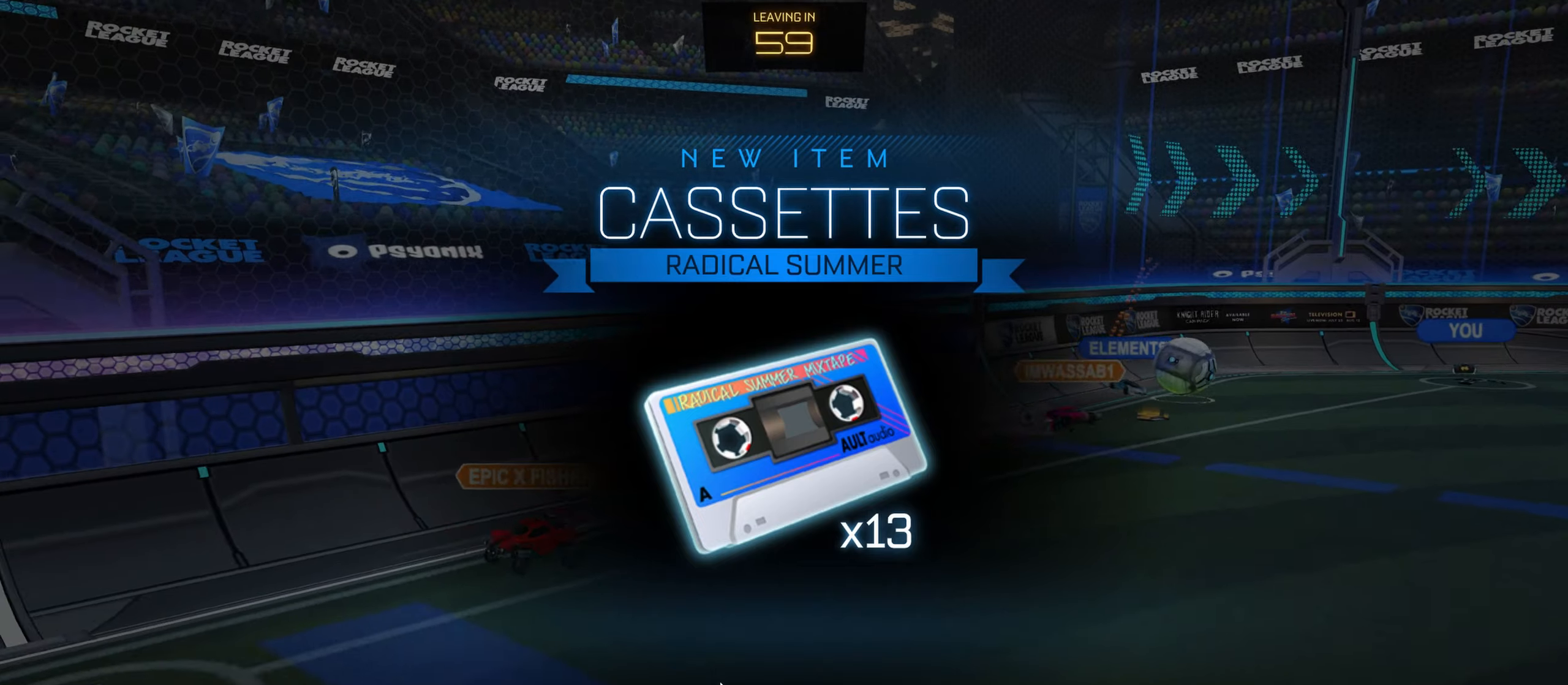
{"keys": [], "mouse": ["left"], "events": [[316, "mouse_left", "down"], [383, "mouse_left", "up"], [483, "mouse_left", "down"]]}
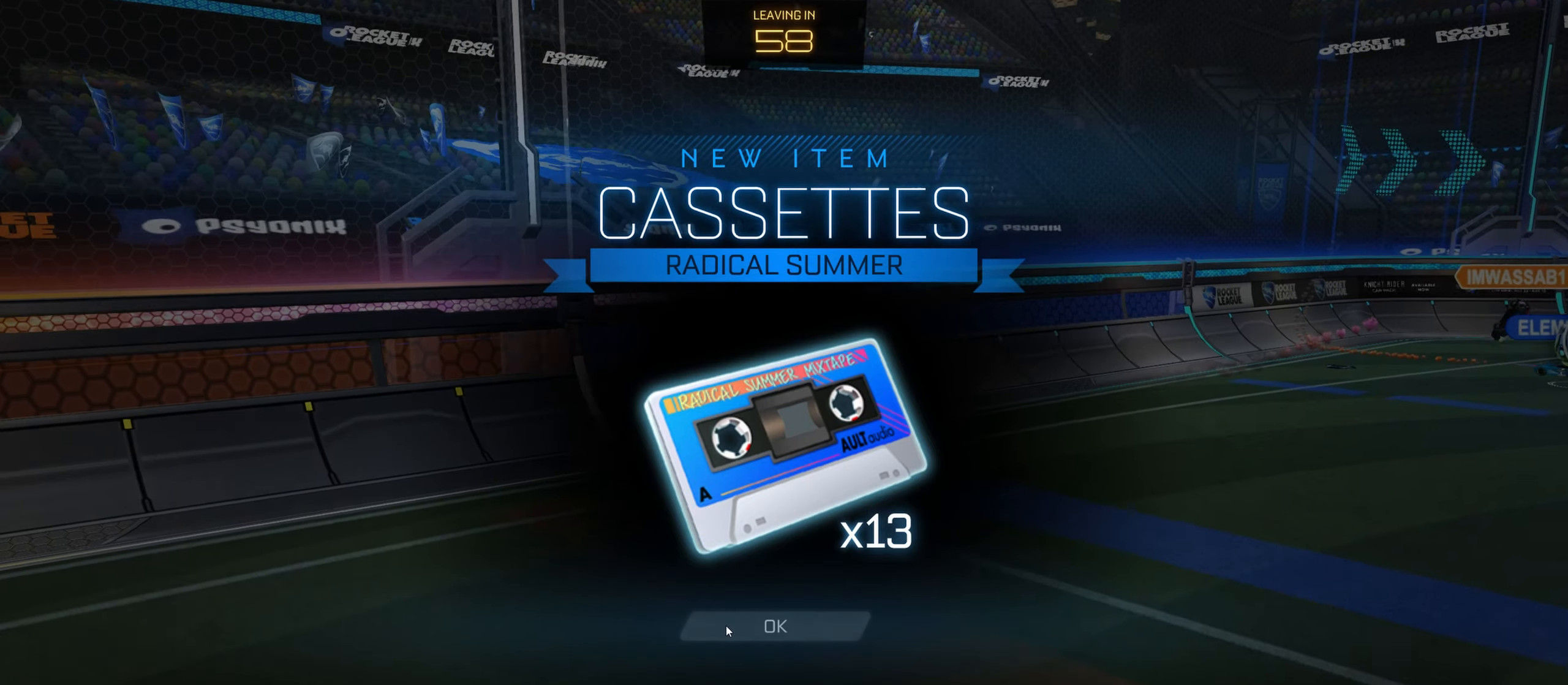
{"keys": [], "mouse": [], "events": [[50, "mouse_left", "up"], [116, "mouse_left", "down"], [183, "mouse_left", "up"], [250, "mouse_left", "down"], [333, "mouse_left", "up"]]}
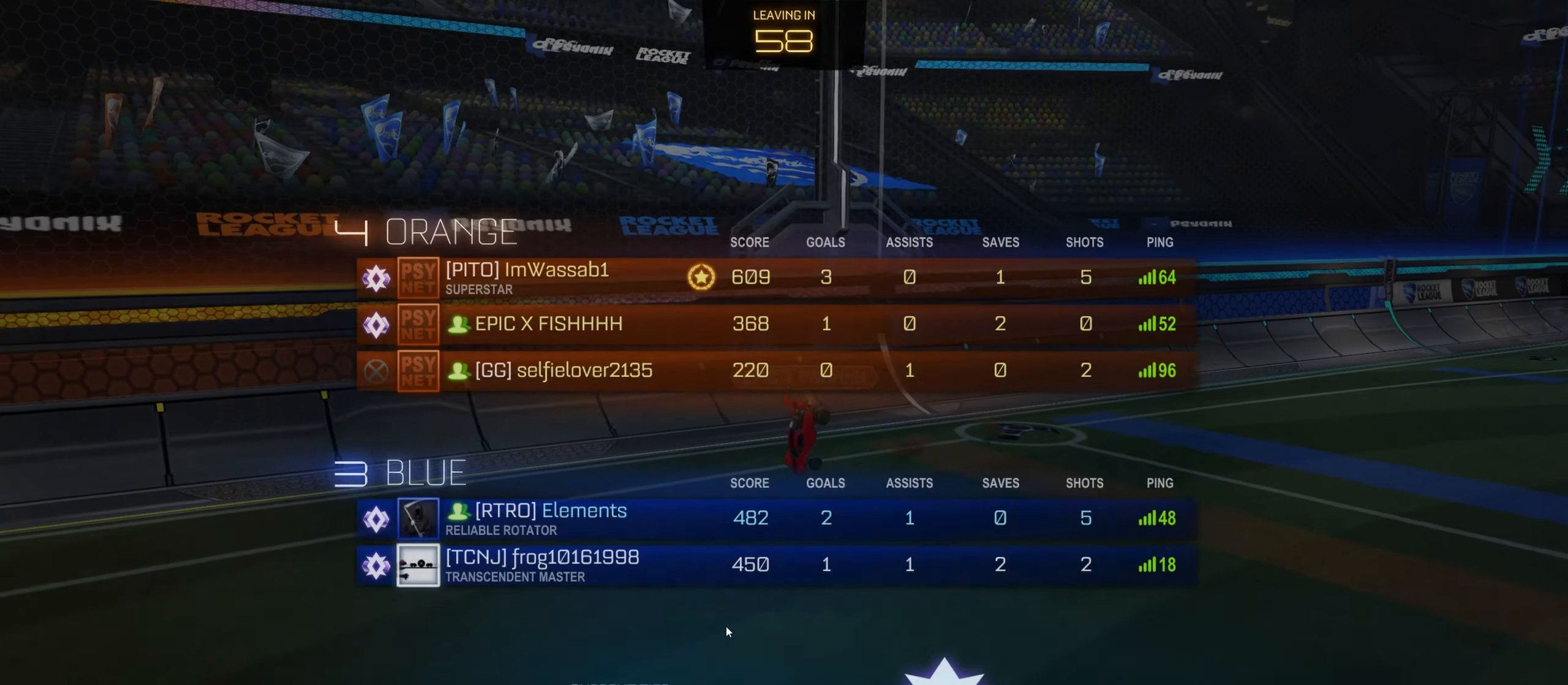
{"keys": [], "mouse": [], "events": []}
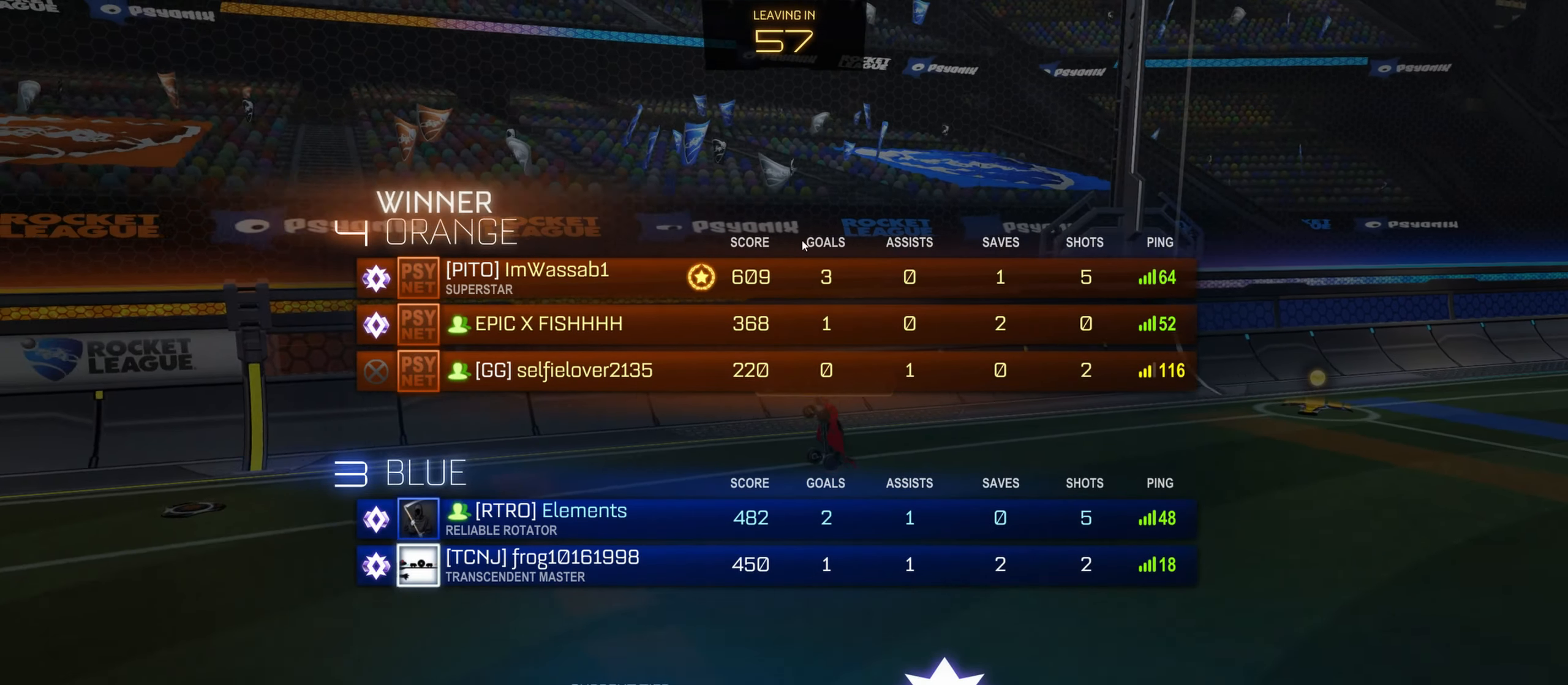
{"keys": [], "mouse": [], "events": []}